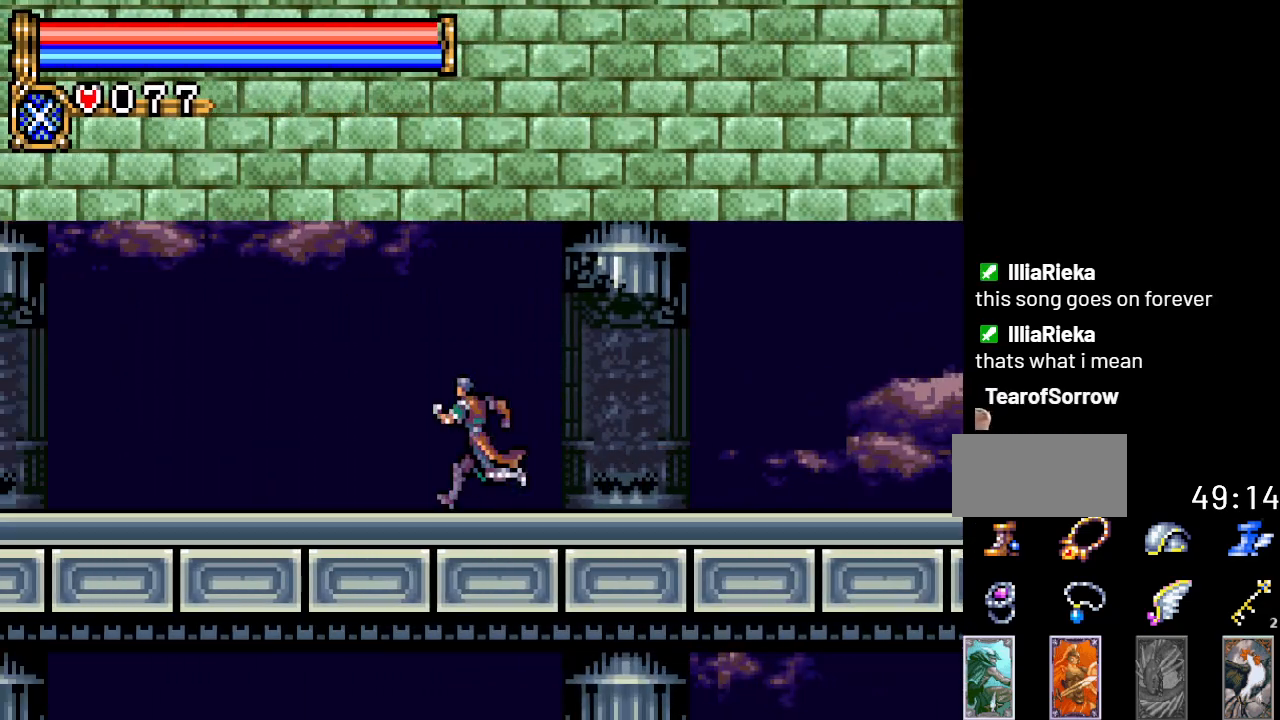
Gameplay with a controller (Nintendo layout); each line is a JSON object with the inputs held at the frame after it. "events" lists button and stick changes between this image and that frame as [ms after this image, input, new state], when the widget could be followed in between. Not read: L3 R3.
{"buttons": ["DPAD_LEFT"], "events": []}
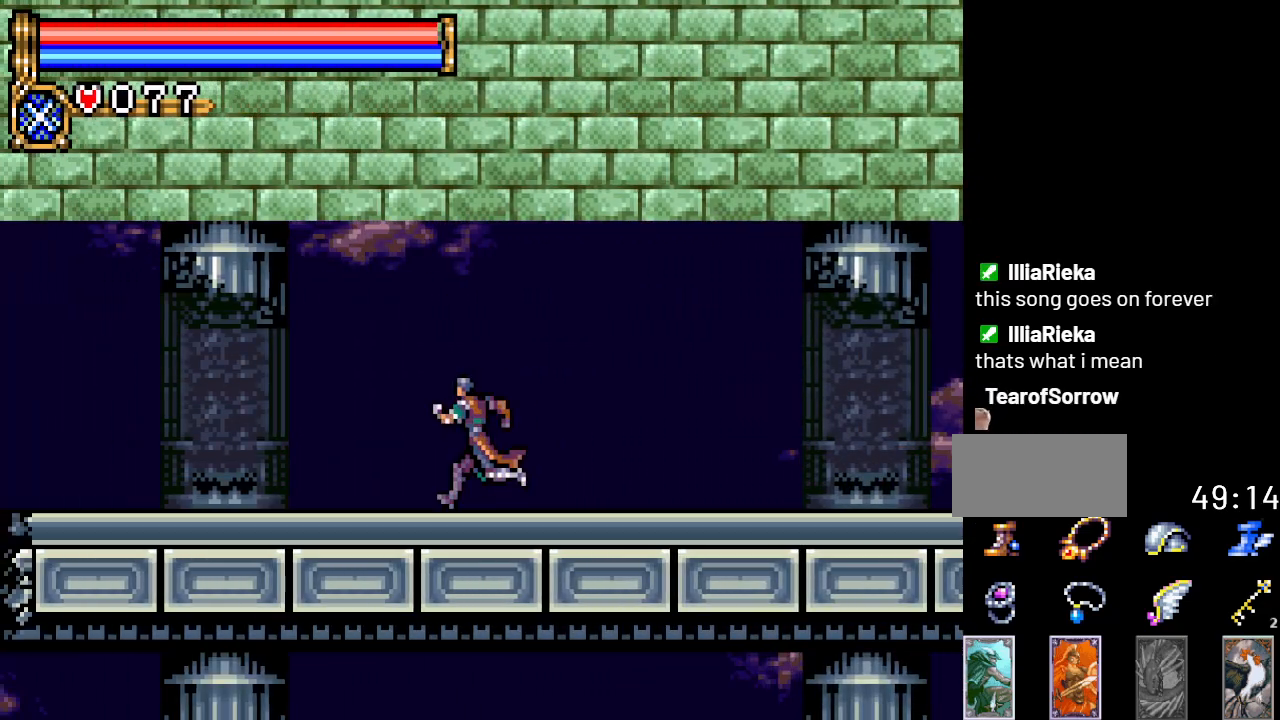
{"buttons": ["DPAD_LEFT"], "events": []}
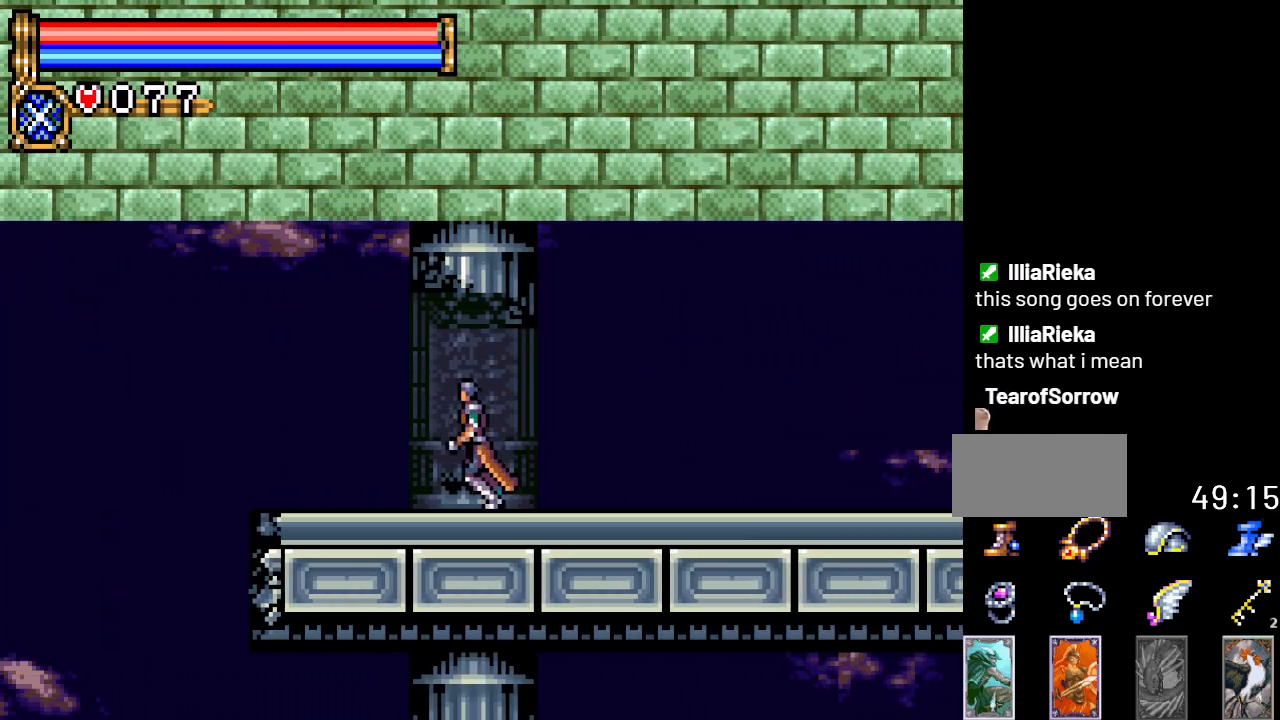
{"buttons": ["DPAD_LEFT"], "events": []}
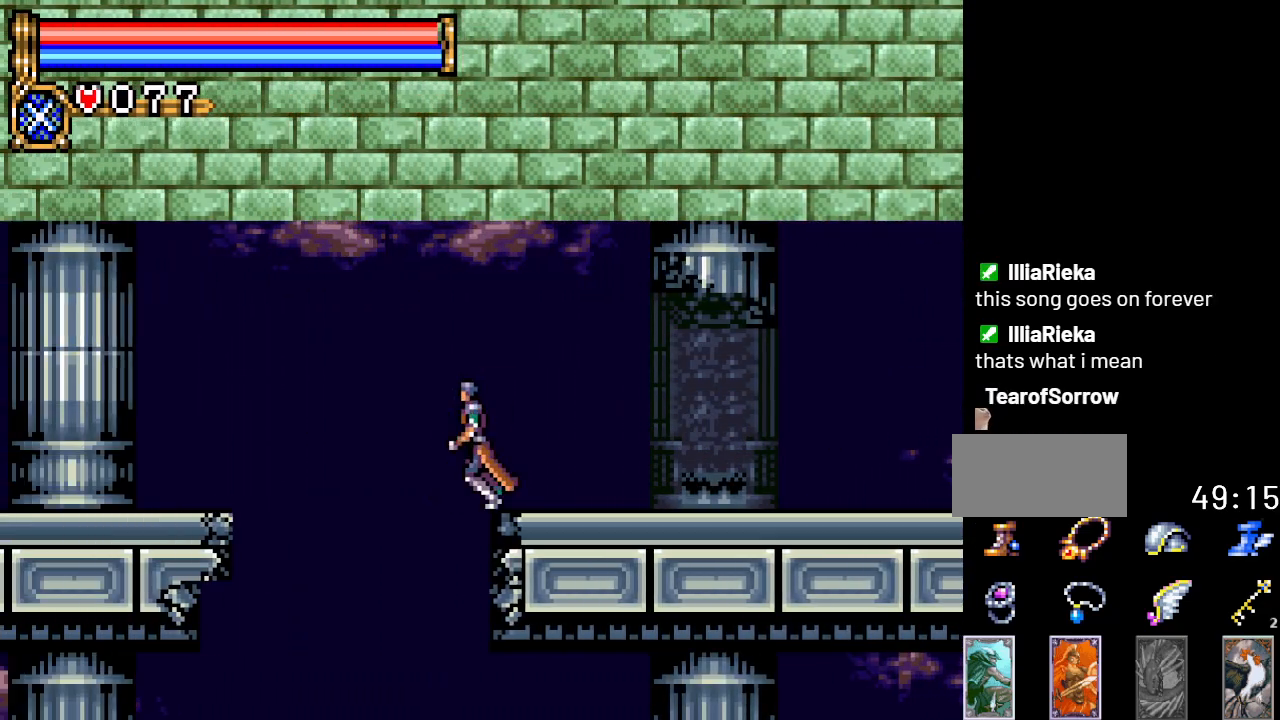
{"buttons": [], "events": [[117, "DPAD_LEFT", "up"]]}
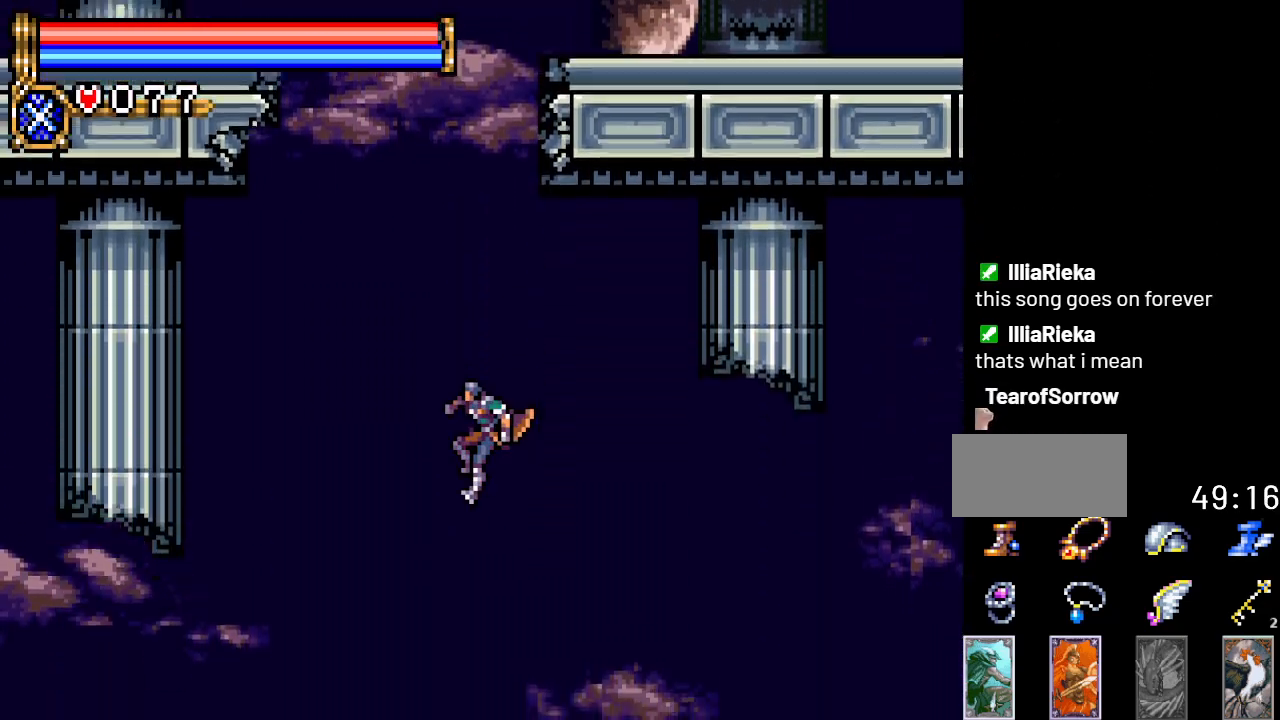
{"buttons": [], "events": []}
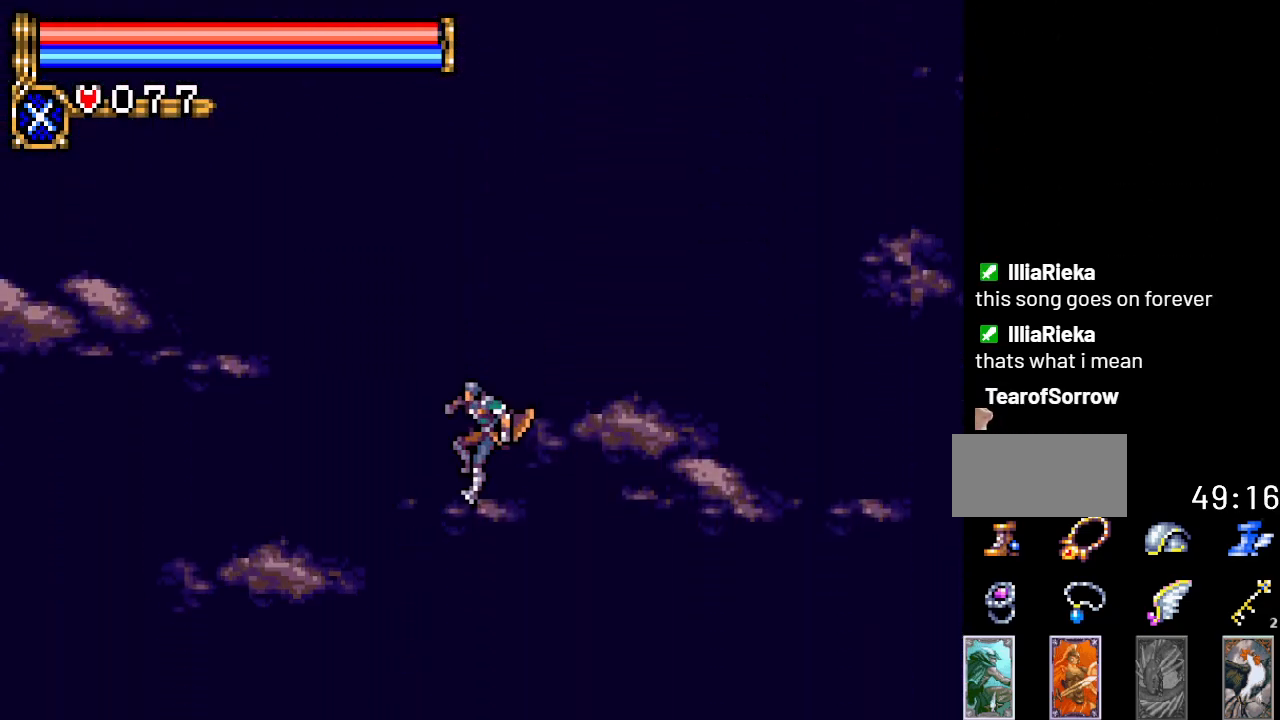
{"buttons": ["DPAD_RIGHT"], "events": [[383, "DPAD_RIGHT", "down"]]}
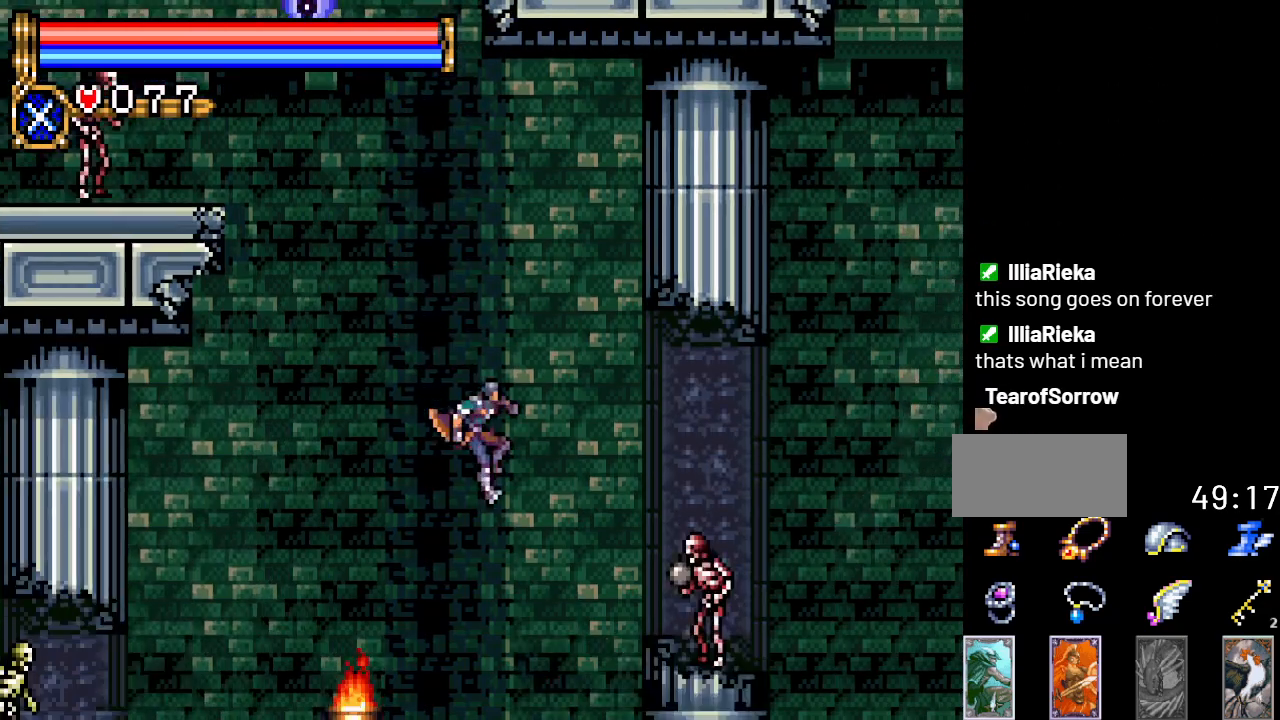
{"buttons": [], "events": [[184, "DPAD_RIGHT", "up"], [434, "DPAD_RIGHT", "down"], [500, "DPAD_RIGHT", "up"]]}
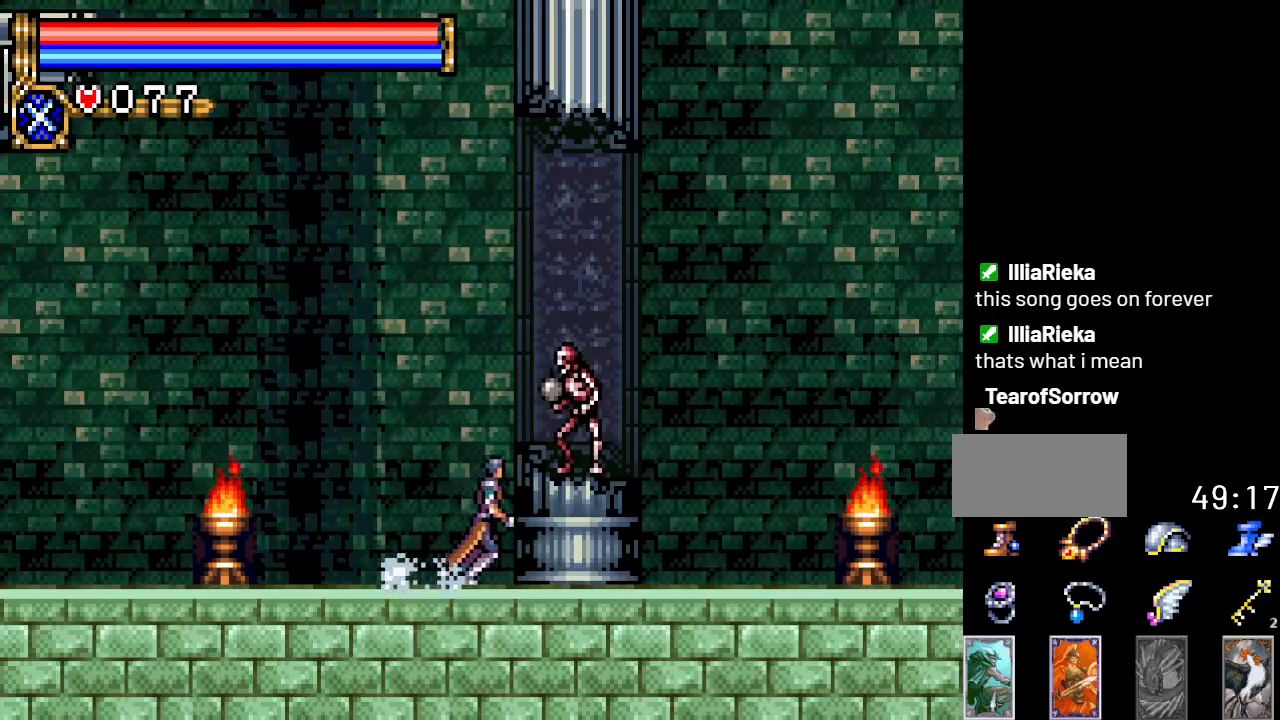
{"buttons": [], "events": [[34, "A", "down"], [101, "B", "down"], [134, "A", "up"], [418, "B", "up"]]}
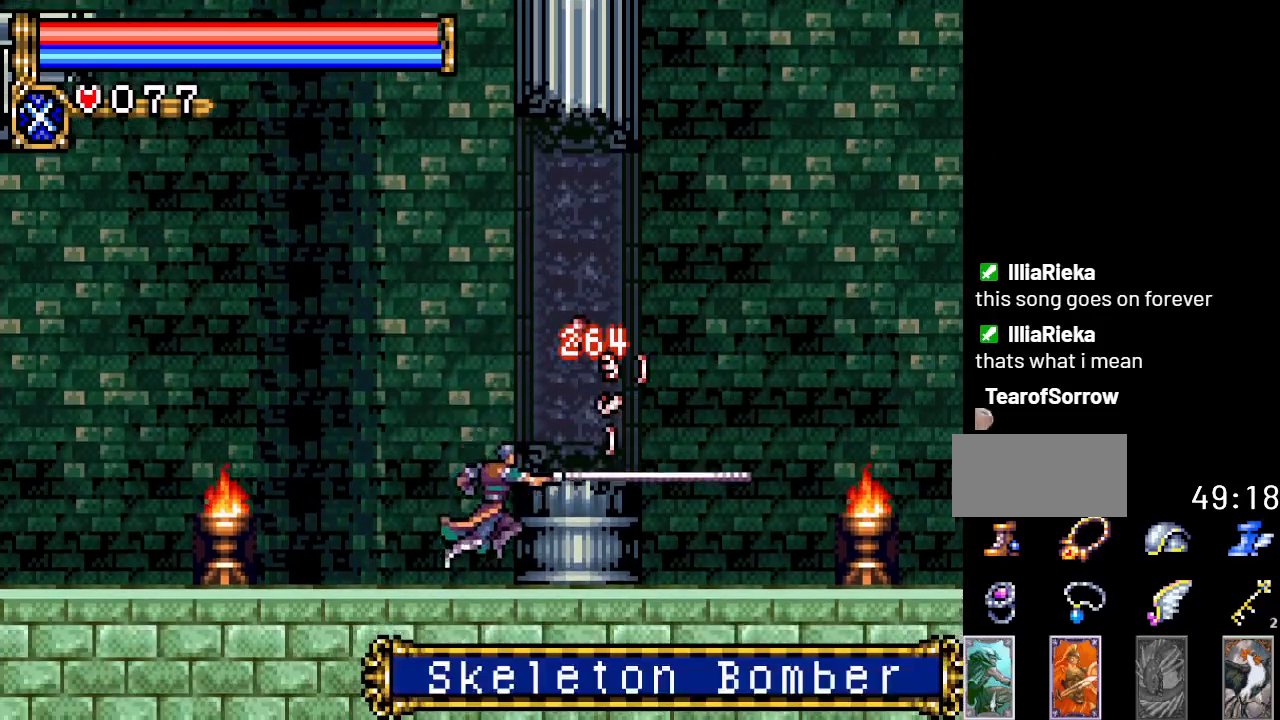
{"buttons": ["A", "DPAD_RIGHT"], "events": [[284, "DPAD_RIGHT", "down"], [400, "A", "down"]]}
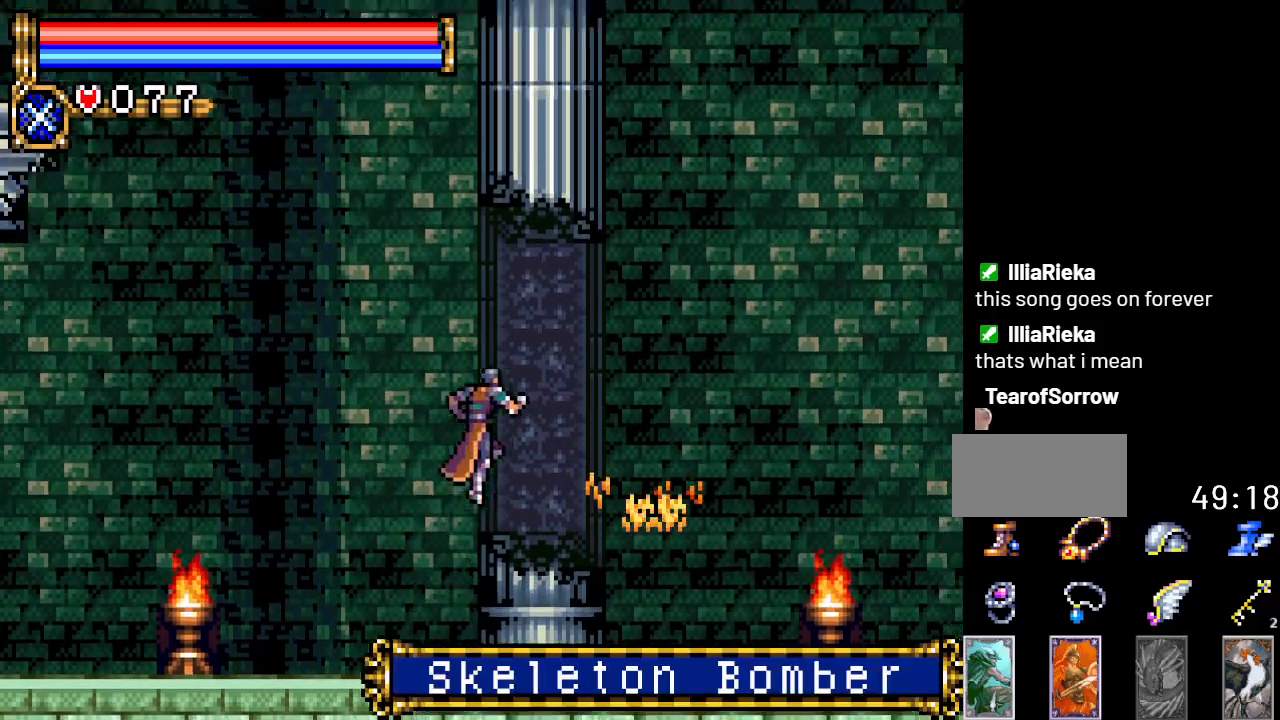
{"buttons": ["DPAD_RIGHT"], "events": [[66, "A", "up"]]}
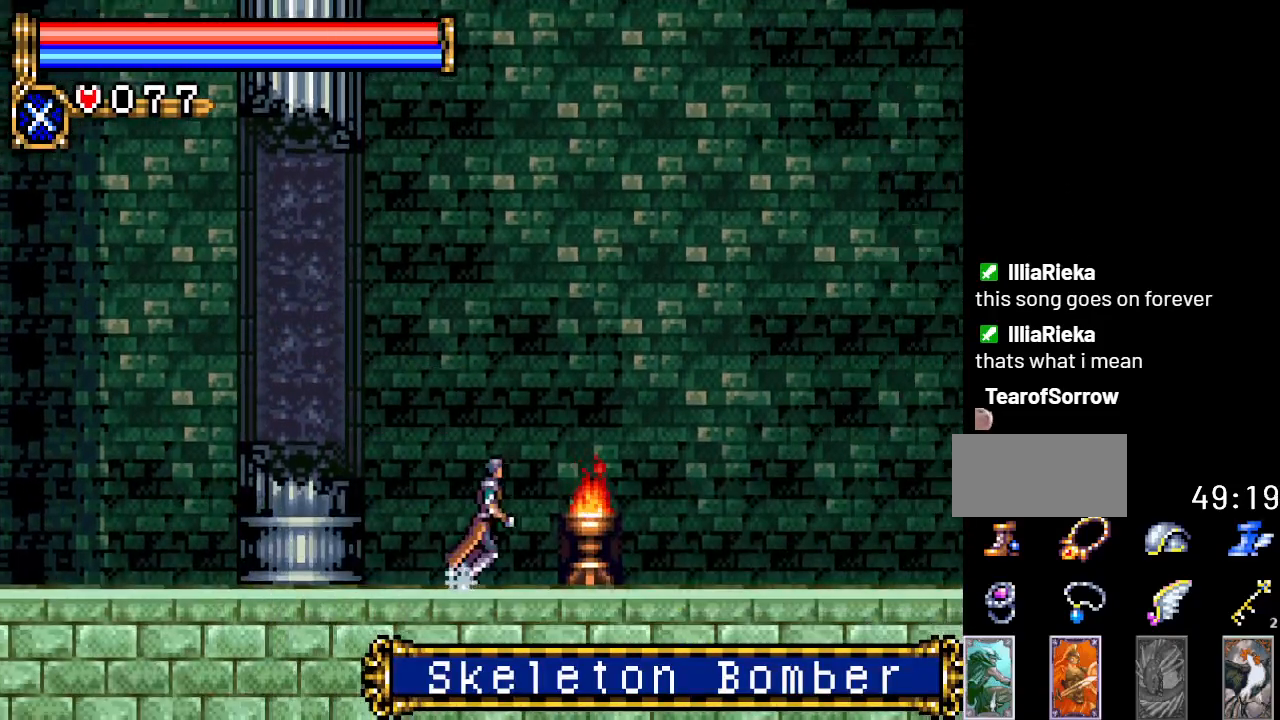
{"buttons": ["A", "DPAD_UP", "DPAD_RIGHT"], "events": [[350, "A", "down"], [500, "DPAD_UP", "down"]]}
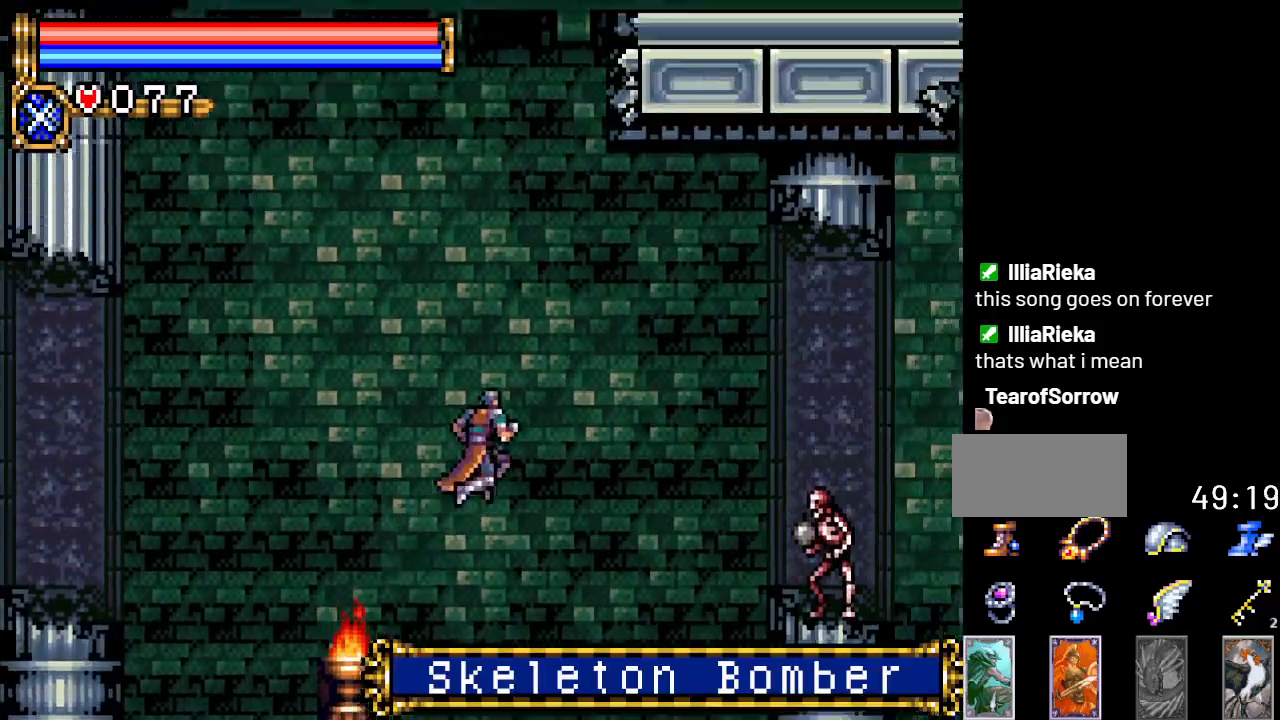
{"buttons": ["DPAD_RIGHT"], "events": [[67, "R1", "down"], [201, "A", "up"], [201, "R1", "up"], [317, "DPAD_UP", "up"]]}
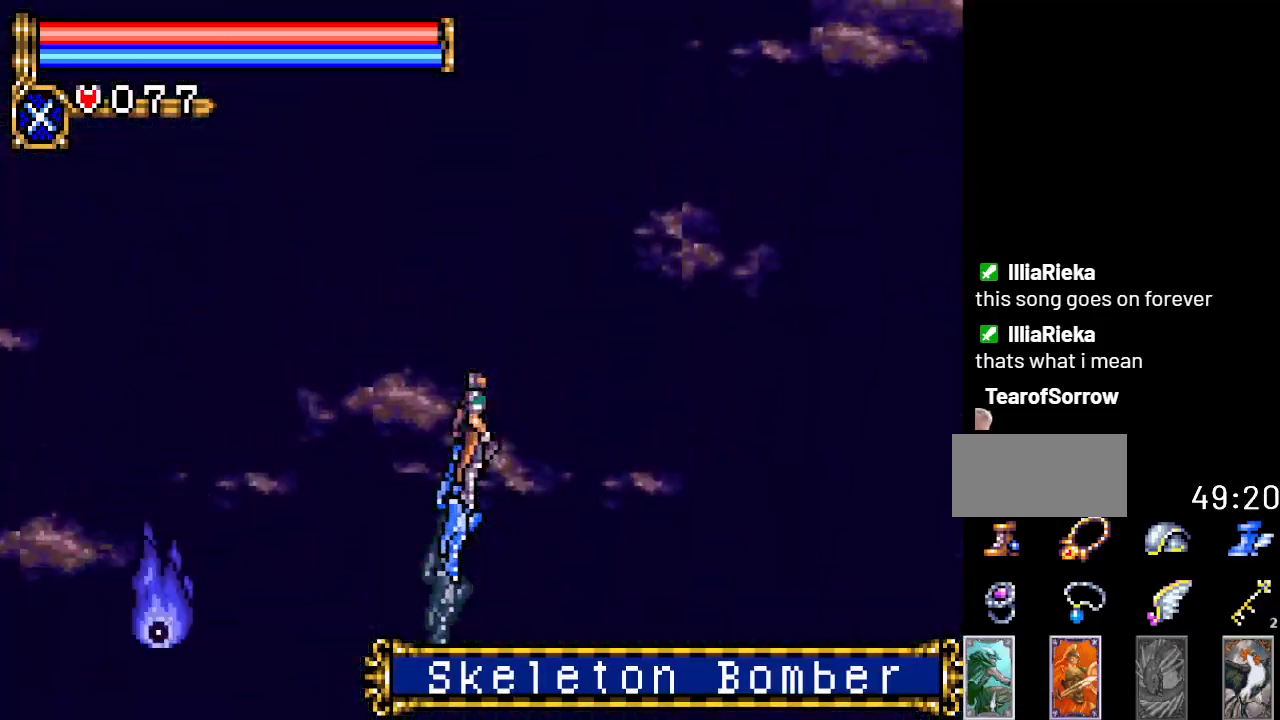
{"buttons": ["DPAD_RIGHT"], "events": []}
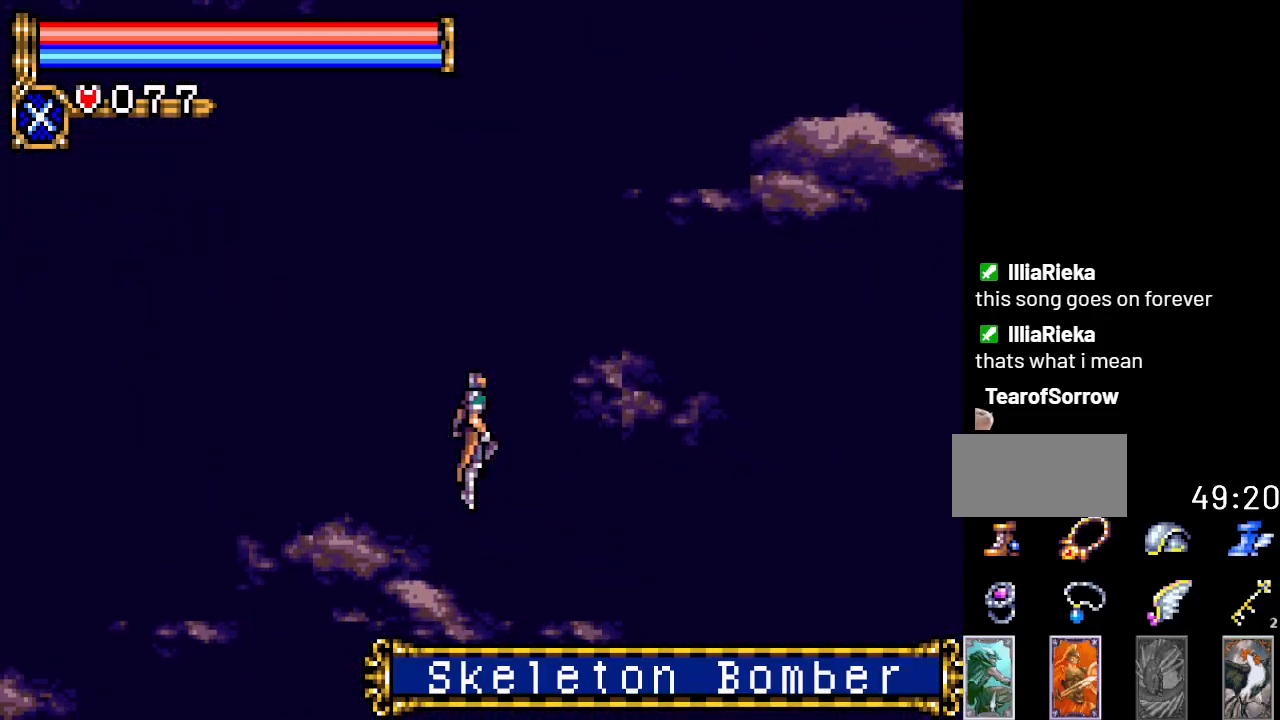
{"buttons": ["A", "DPAD_RIGHT"], "events": [[500, "A", "down"]]}
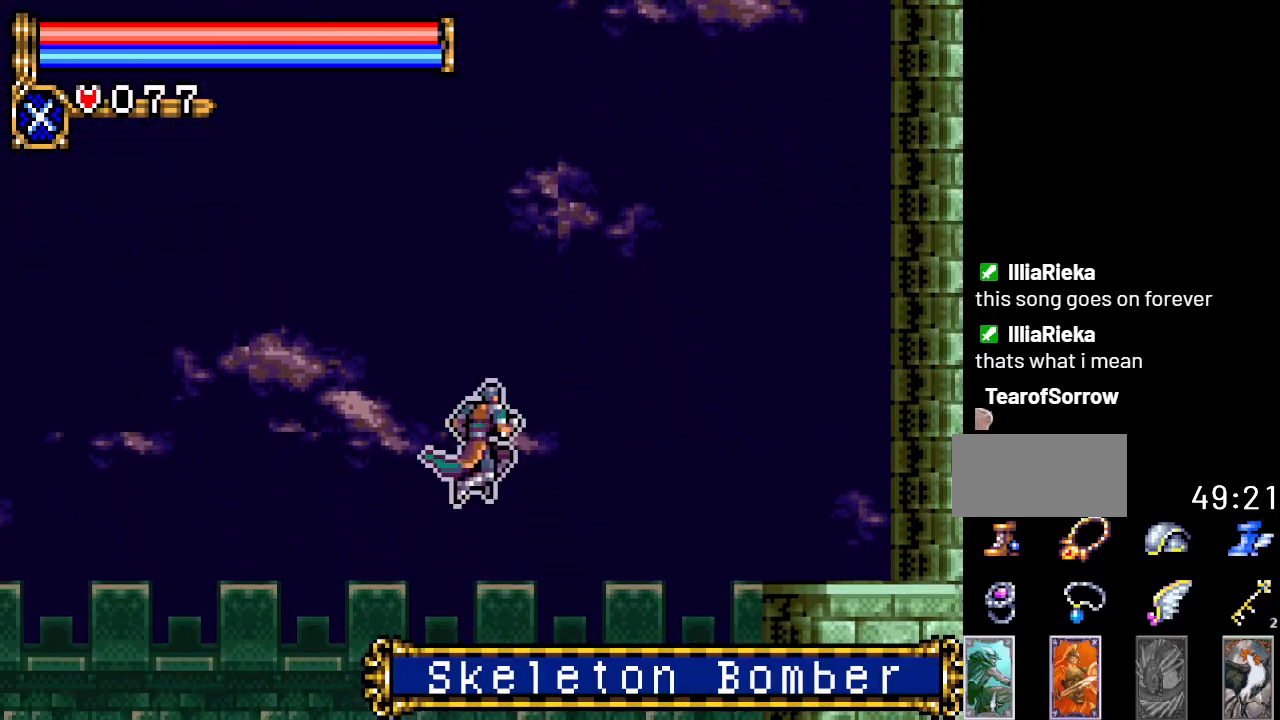
{"buttons": [], "events": [[467, "A", "up"], [501, "DPAD_RIGHT", "up"]]}
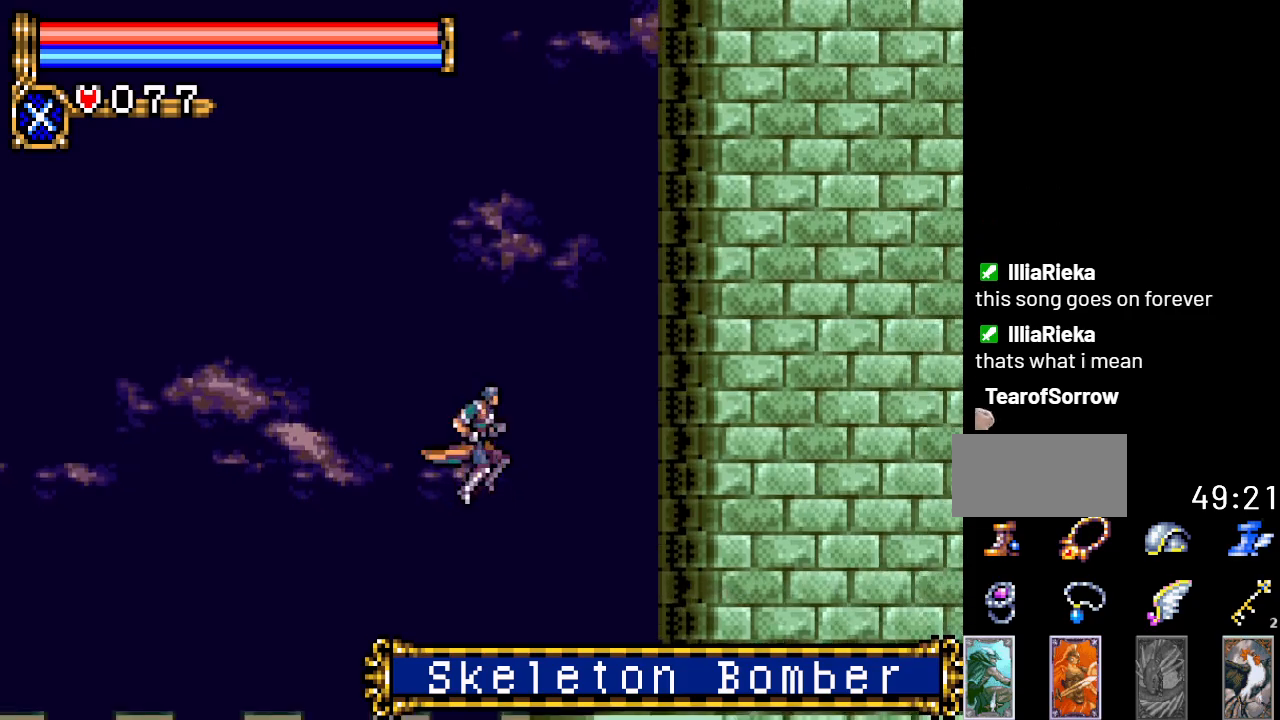
{"buttons": ["DPAD_RIGHT"], "events": [[250, "DPAD_RIGHT", "down"]]}
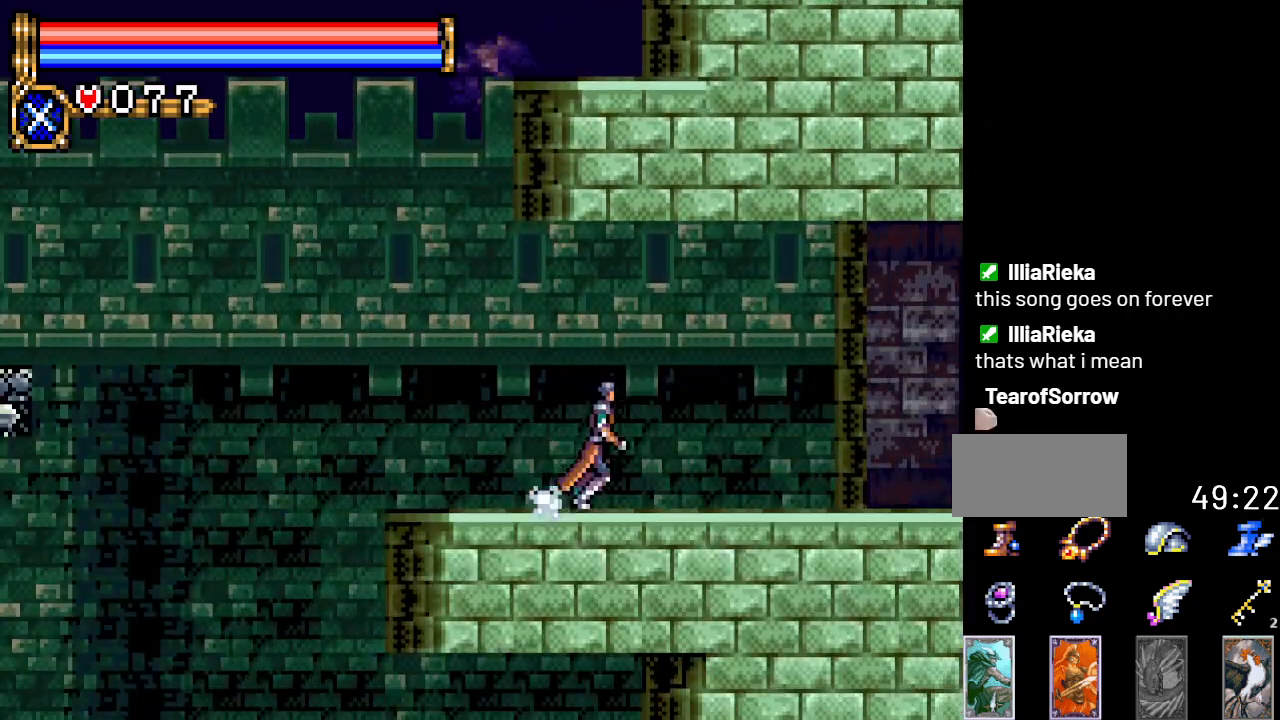
{"buttons": ["DPAD_RIGHT"], "events": []}
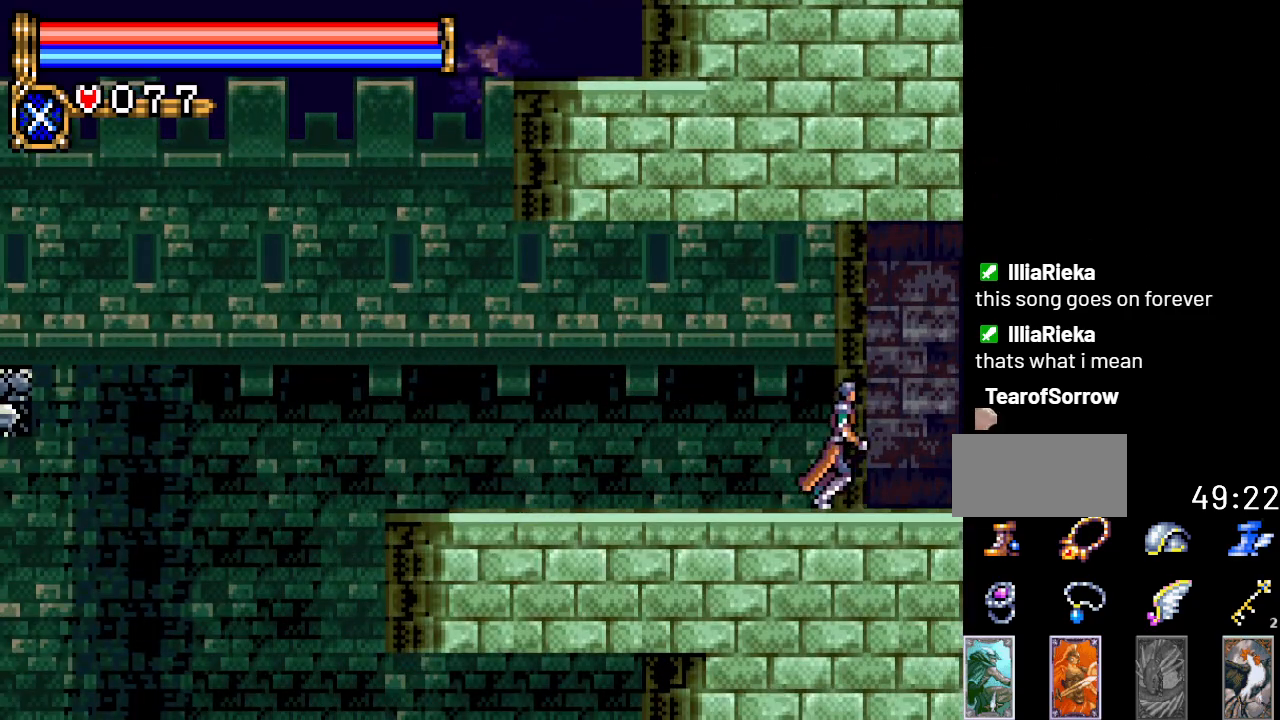
{"buttons": ["DPAD_RIGHT"], "events": []}
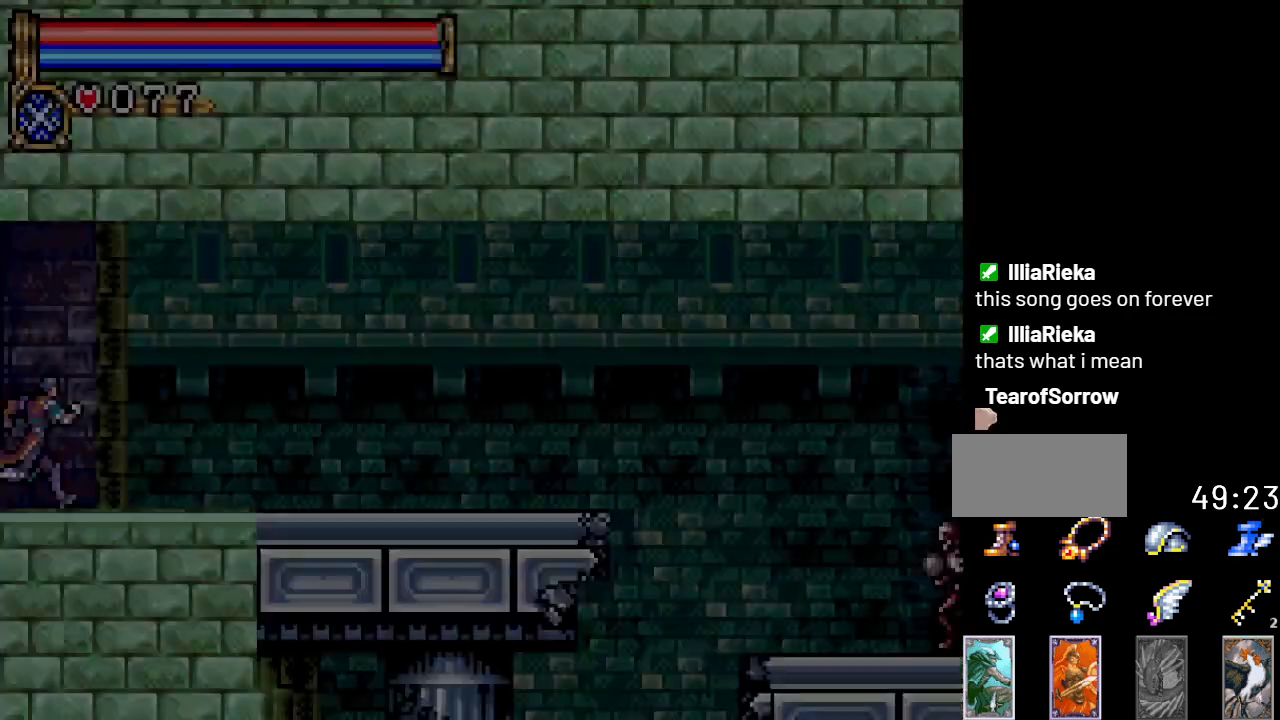
{"buttons": ["DPAD_RIGHT"], "events": []}
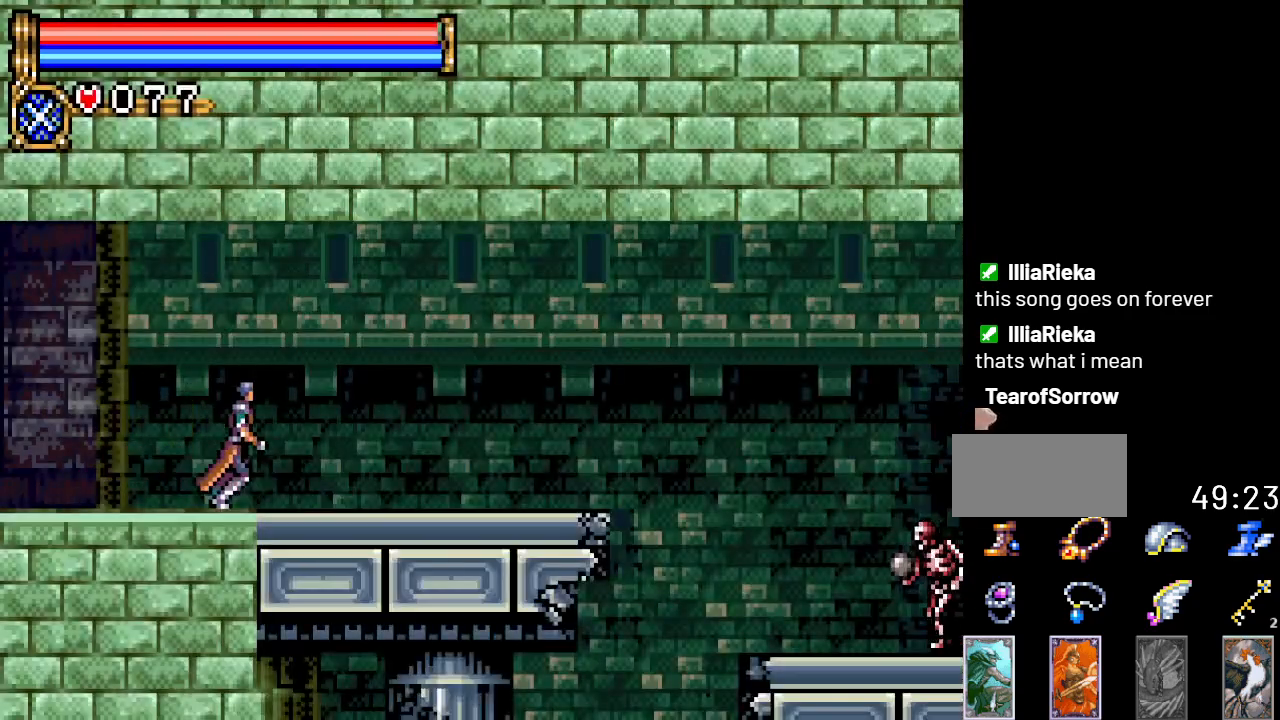
{"buttons": ["A", "DPAD_RIGHT"], "events": [[433, "A", "down"]]}
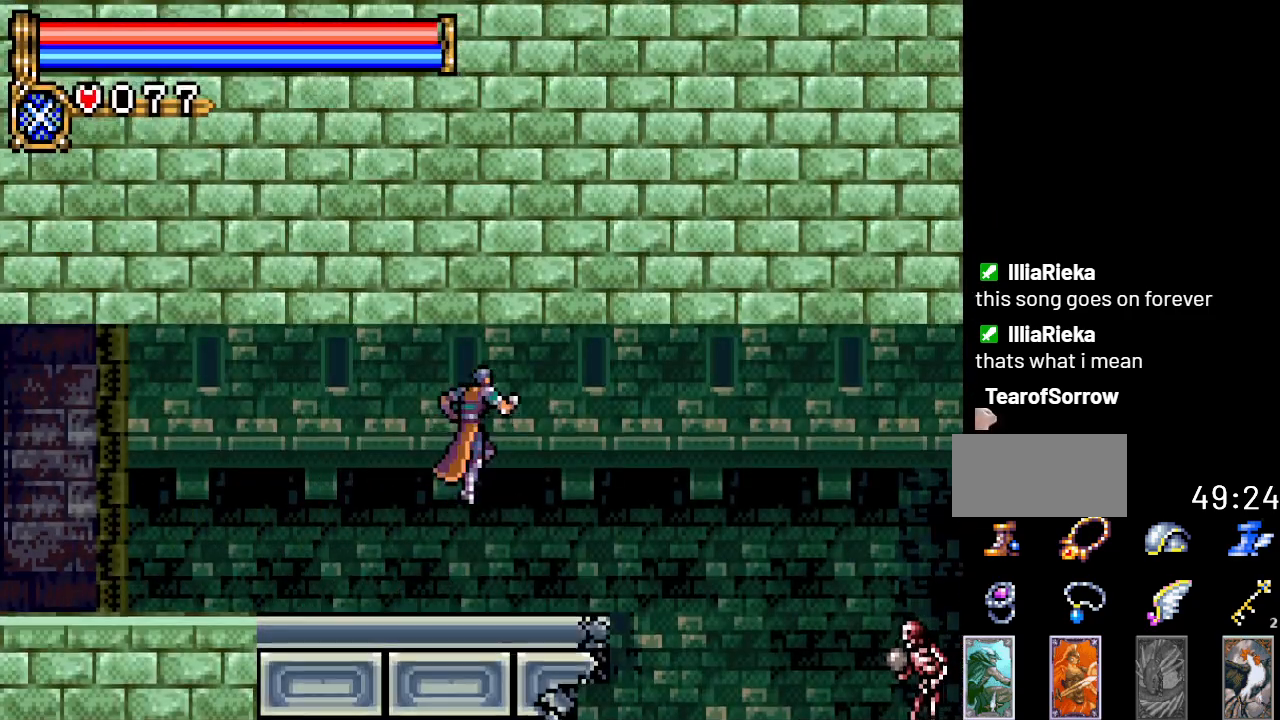
{"buttons": ["B", "DPAD_RIGHT"], "events": [[184, "A", "up"], [184, "B", "down"]]}
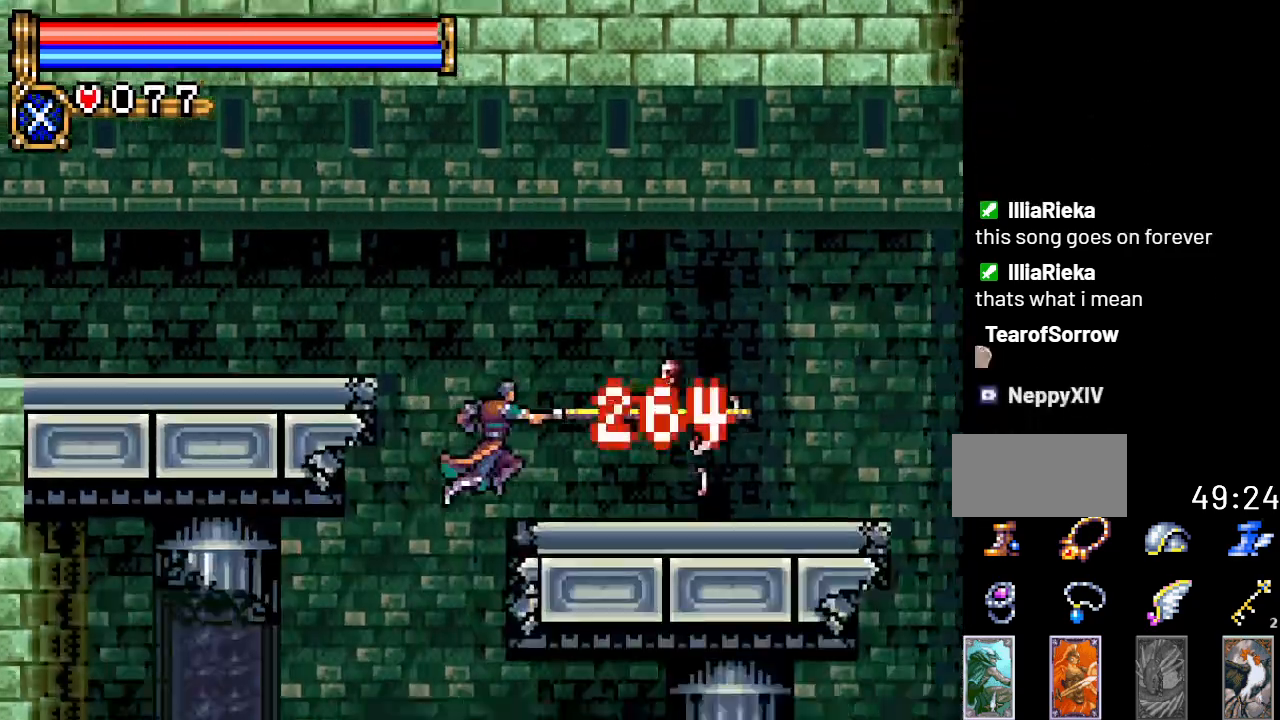
{"buttons": ["DPAD_LEFT"], "events": [[100, "B", "up"], [316, "DPAD_RIGHT", "up"], [467, "DPAD_LEFT", "down"]]}
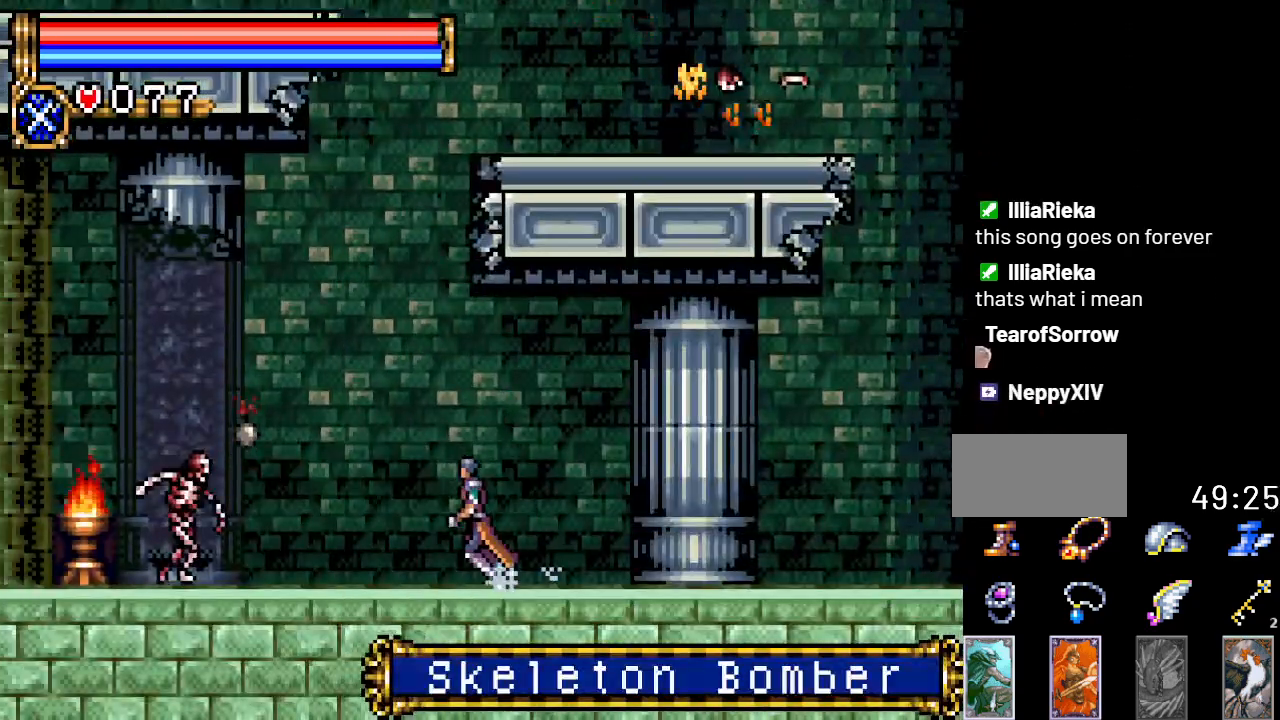
{"buttons": ["A", "DPAD_RIGHT"], "events": [[83, "A", "down"], [250, "DPAD_LEFT", "up"], [367, "DPAD_RIGHT", "down"], [400, "A", "up"], [467, "A", "down"]]}
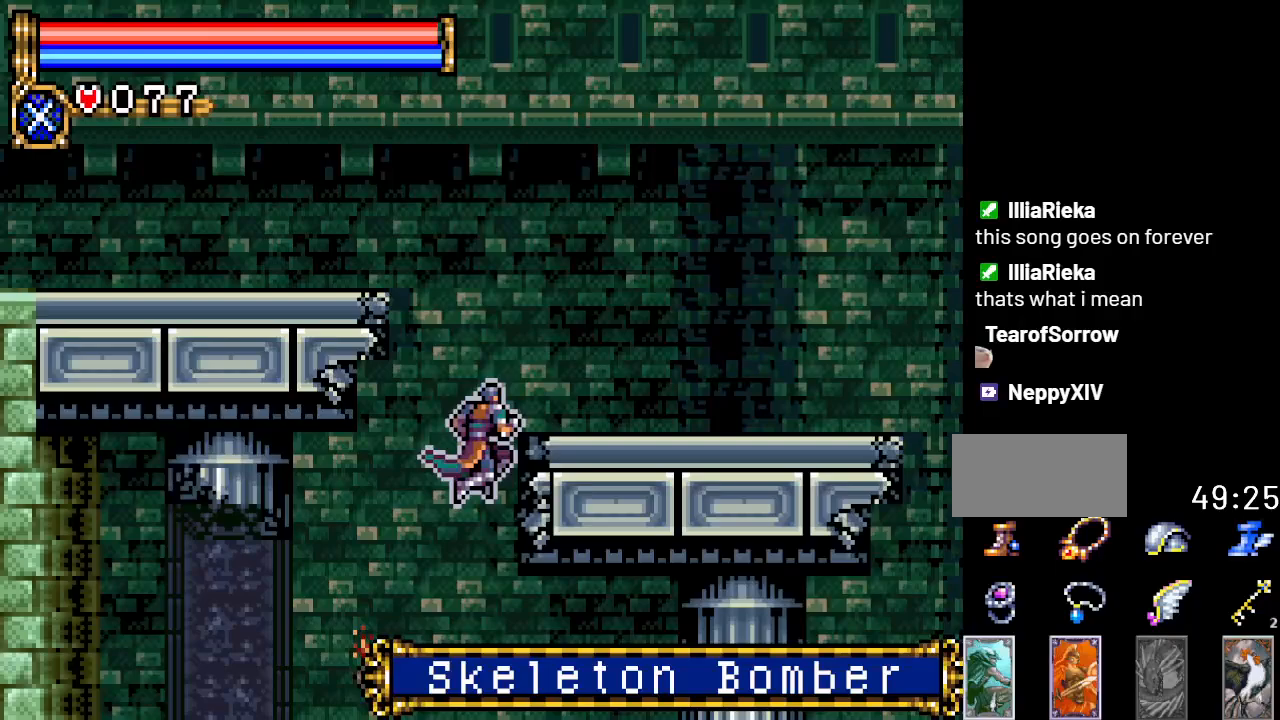
{"buttons": ["DPAD_RIGHT"], "events": [[150, "A", "up"]]}
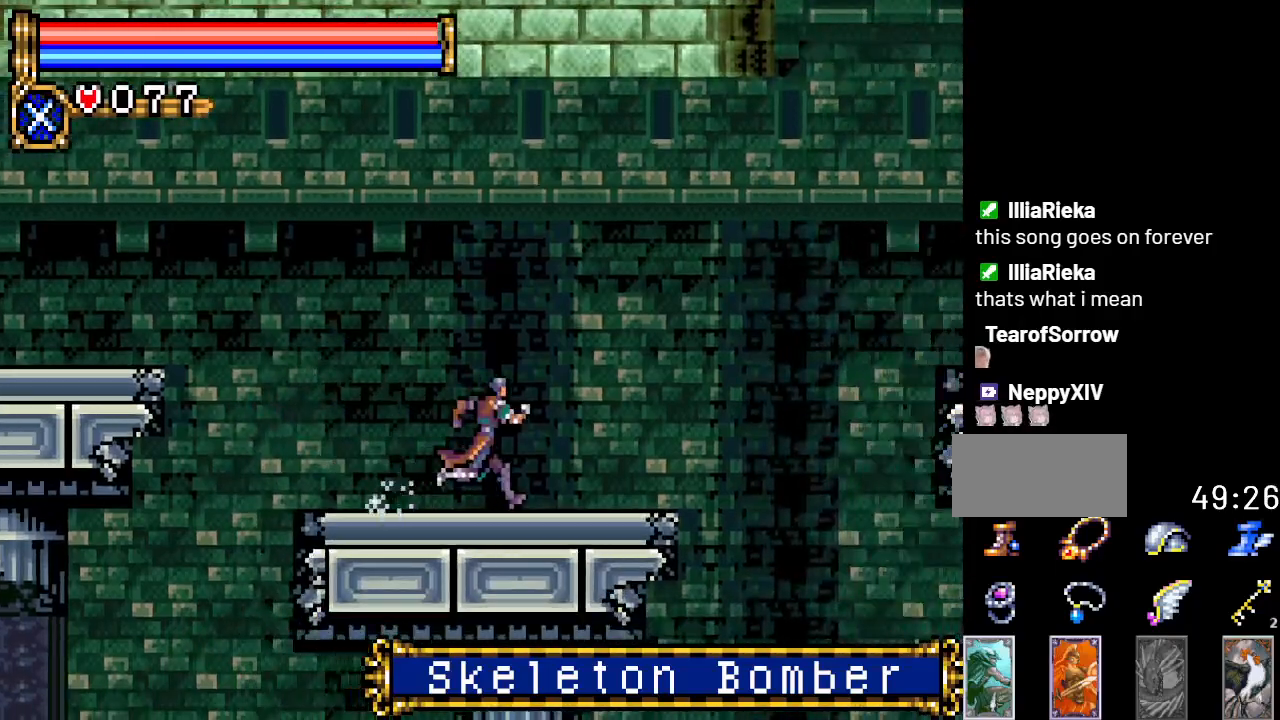
{"buttons": ["A", "DPAD_RIGHT"], "events": [[284, "A", "down"]]}
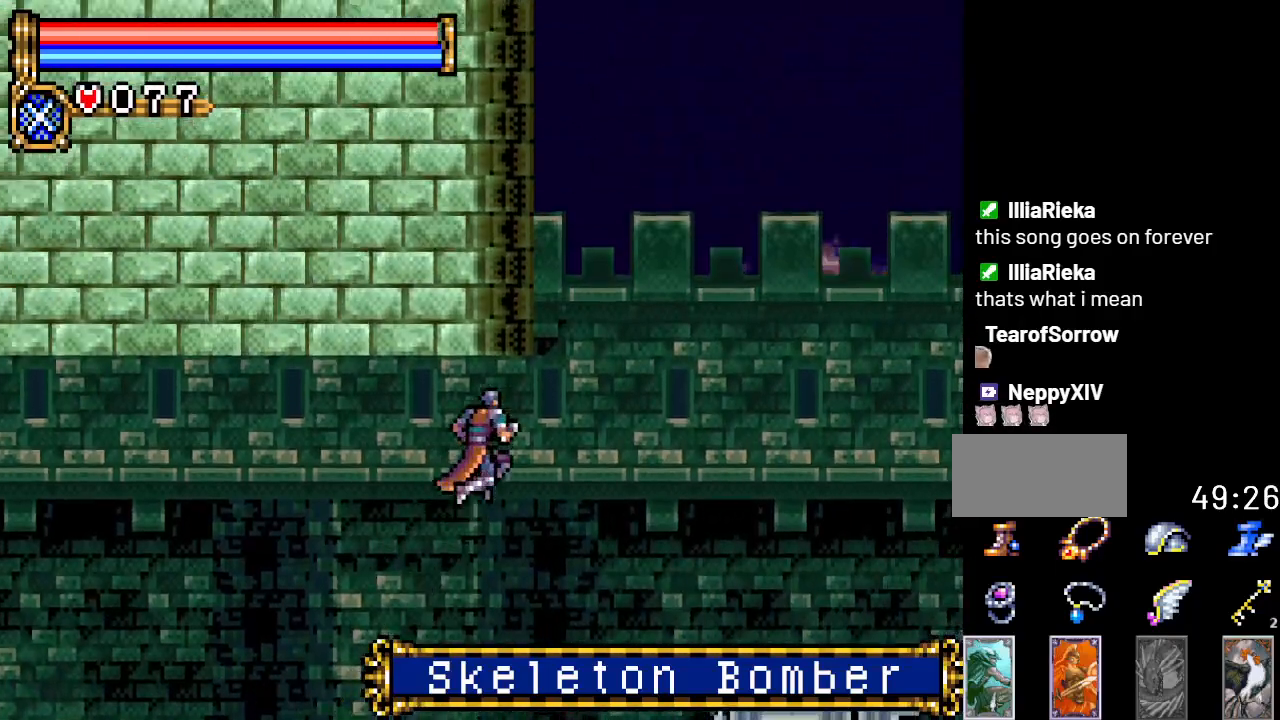
{"buttons": ["DPAD_RIGHT"], "events": [[183, "A", "up"], [333, "A", "down"], [467, "A", "up"]]}
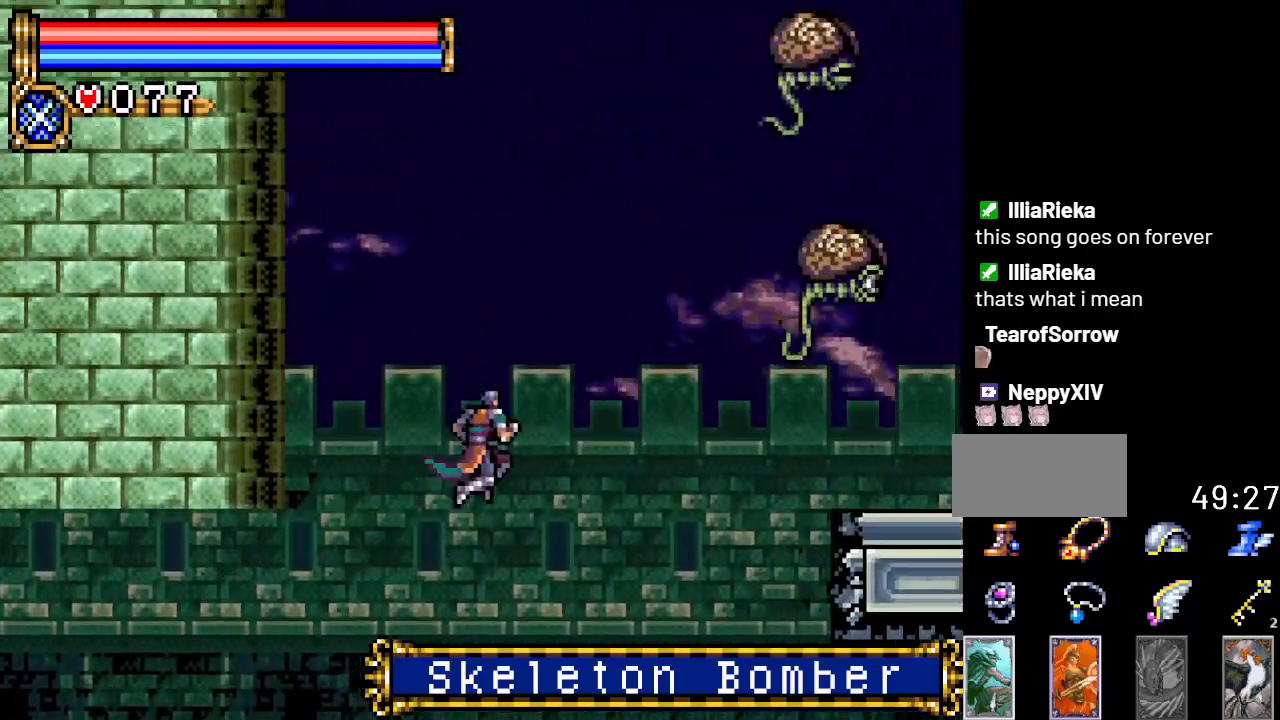
{"buttons": [], "events": [[250, "DPAD_RIGHT", "up"]]}
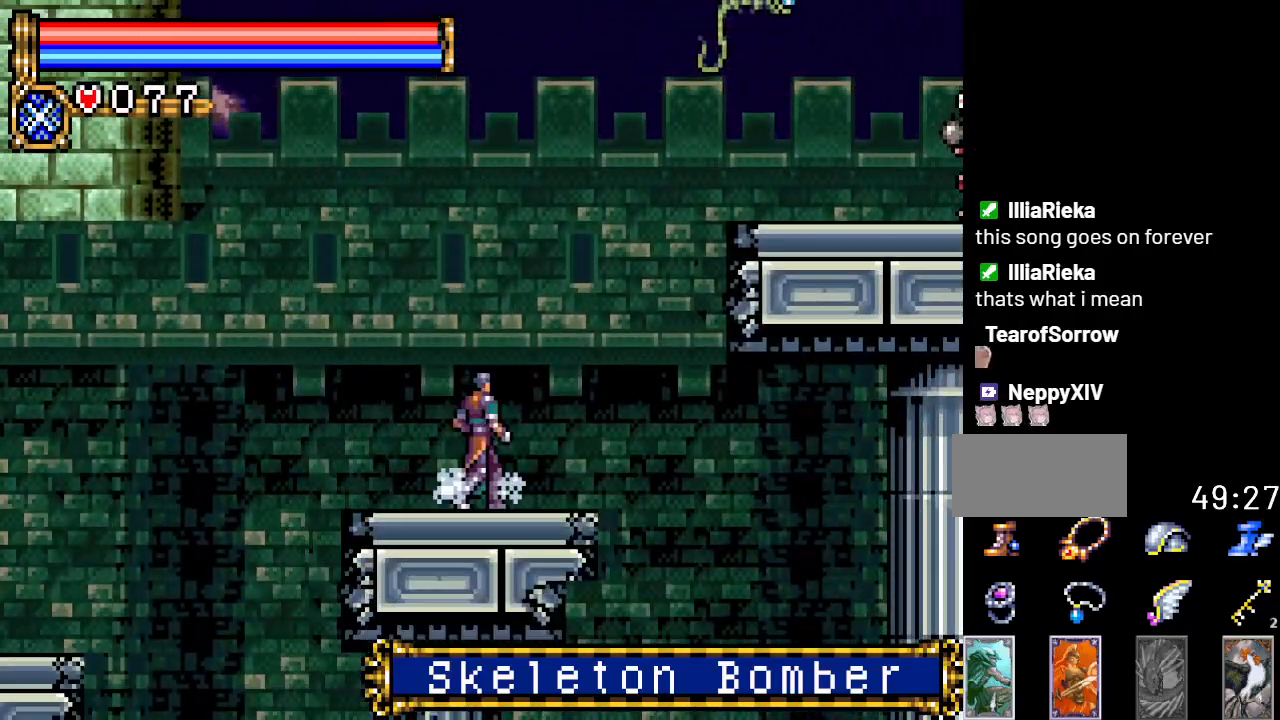
{"buttons": [], "events": [[34, "Y", "down"], [217, "Y", "up"]]}
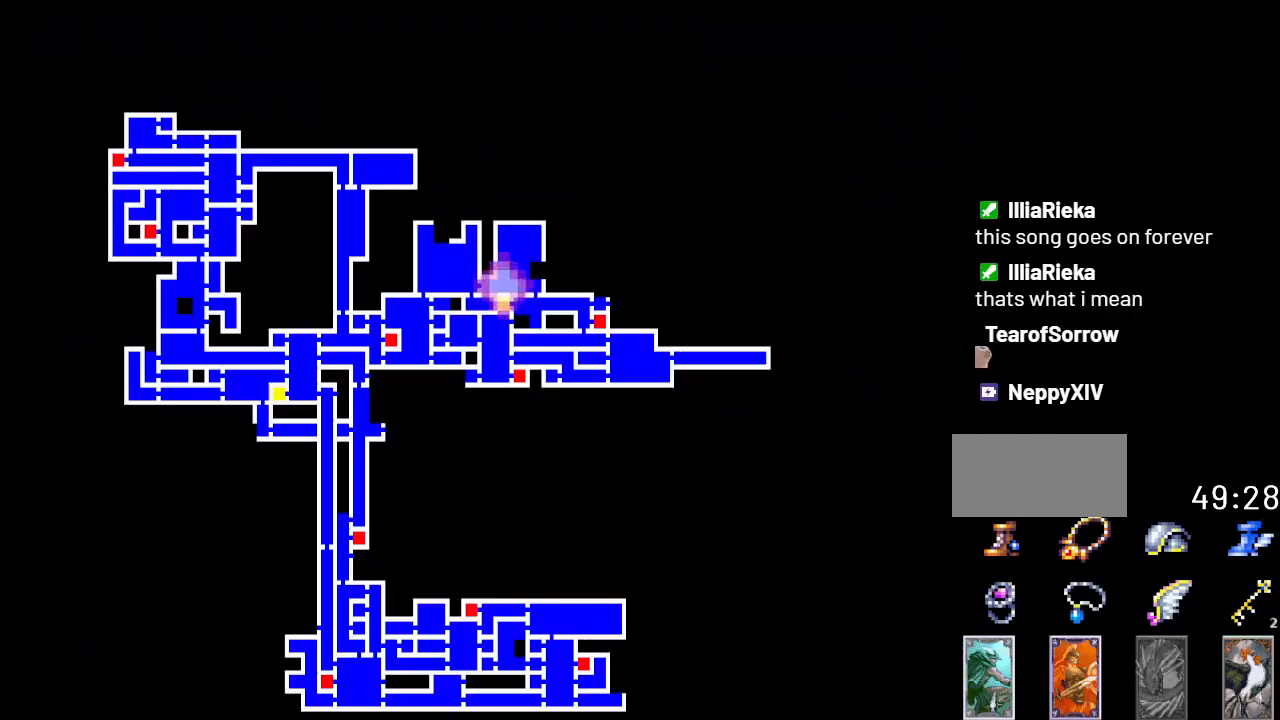
{"buttons": [], "events": []}